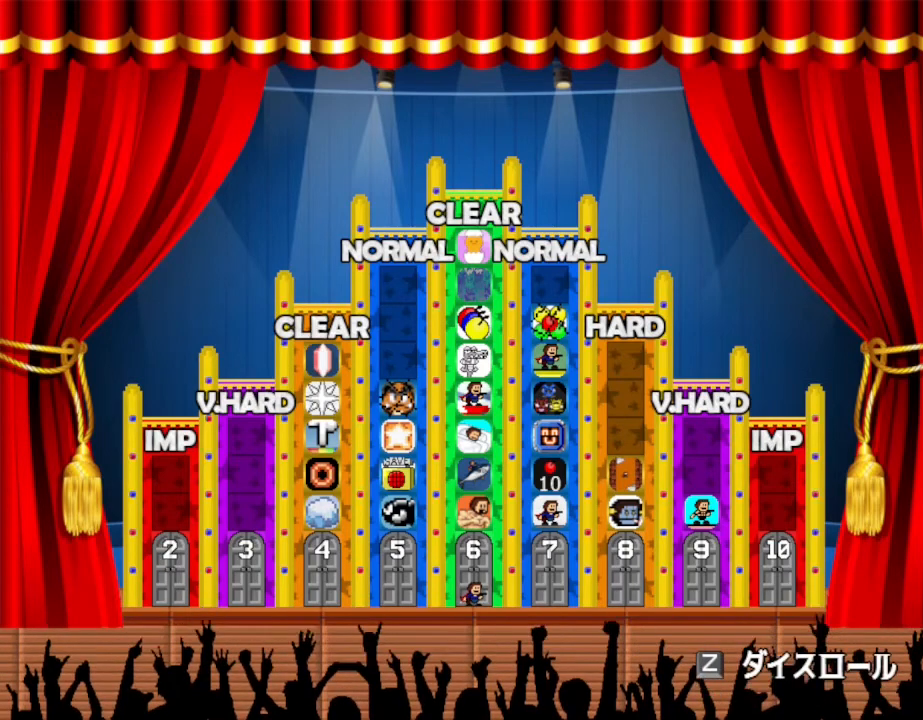
Gameplay with keyboard; each line is a JSON object with the keys held at the frame after it. "events" lists presses ("down") and releases ("up") of "down", "left", "r", "right", "up" and "z" between this image and that frame as [ms after this image, input, new state], when the widget could be followed in between. No other keys are recorded. Mouse input is not recorded. Not read: other_keys.
{"keys": [], "events": [[17, "z", "down"], [150, "z", "up"]]}
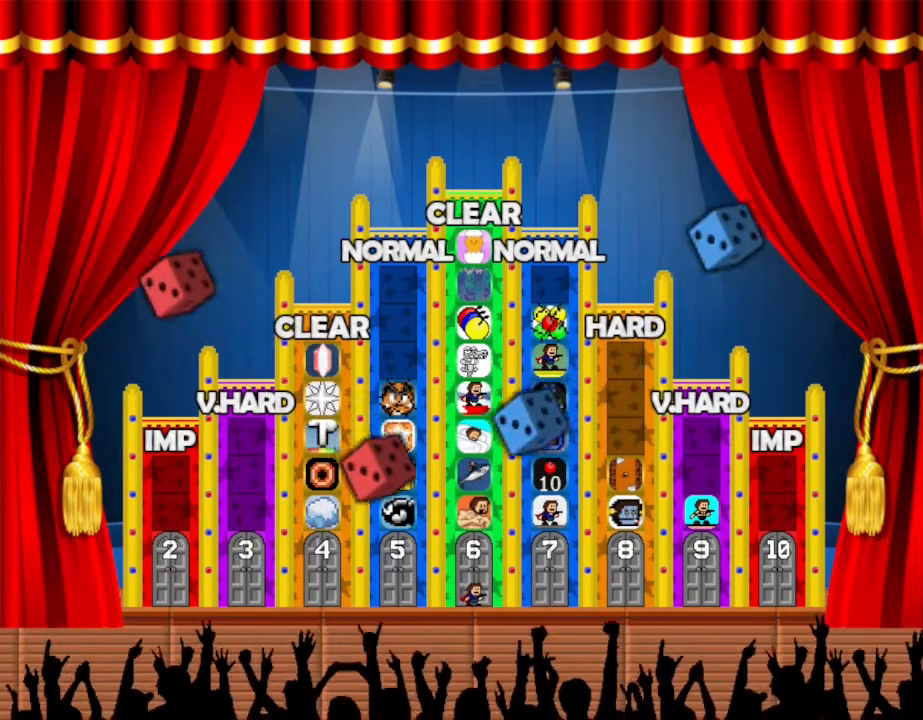
{"keys": [], "events": []}
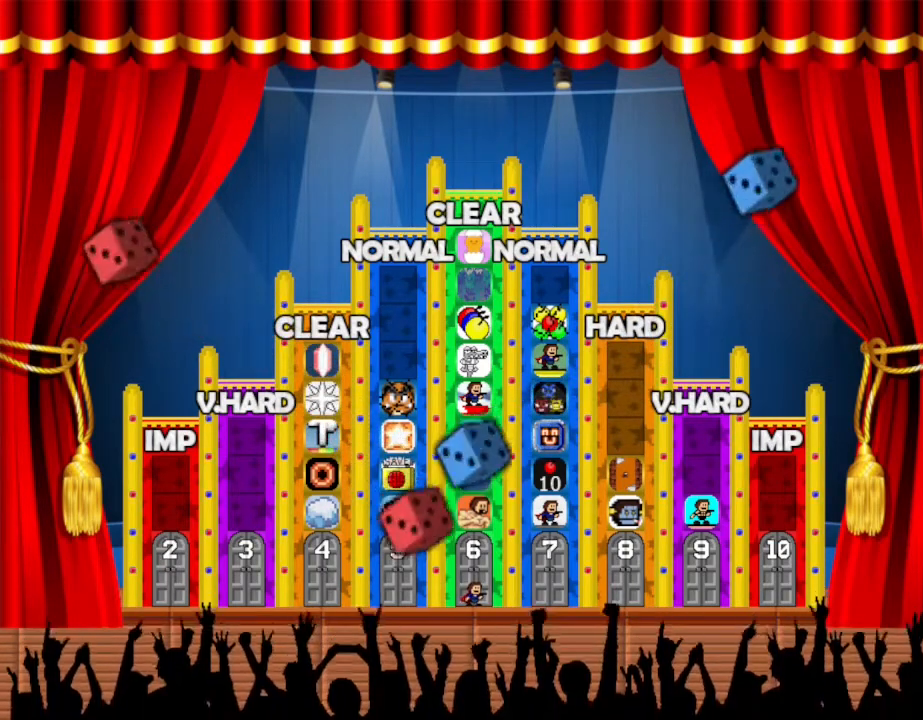
{"keys": [], "events": []}
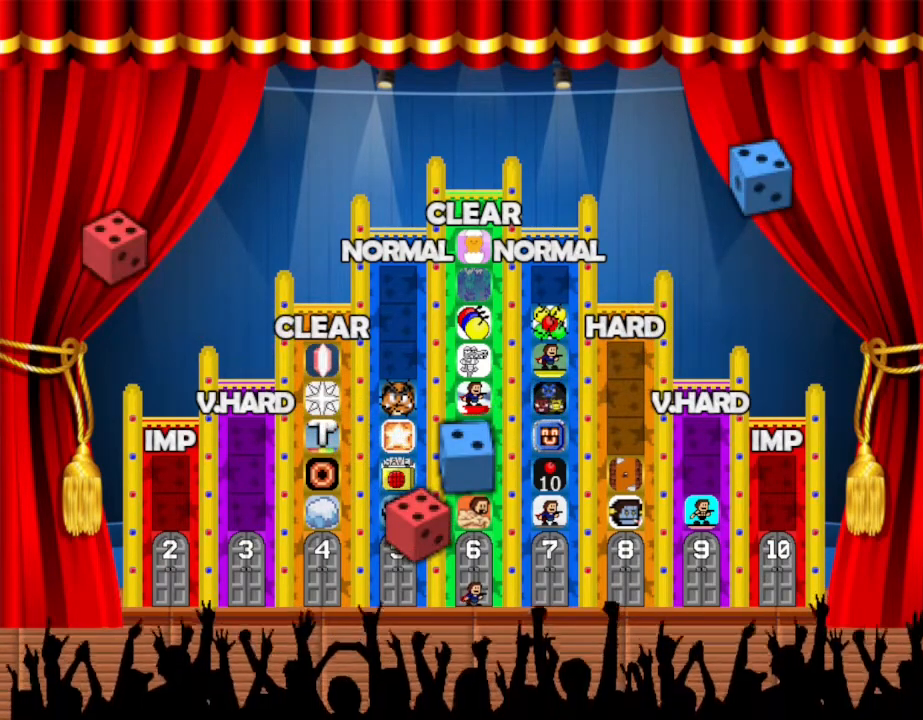
{"keys": [], "events": []}
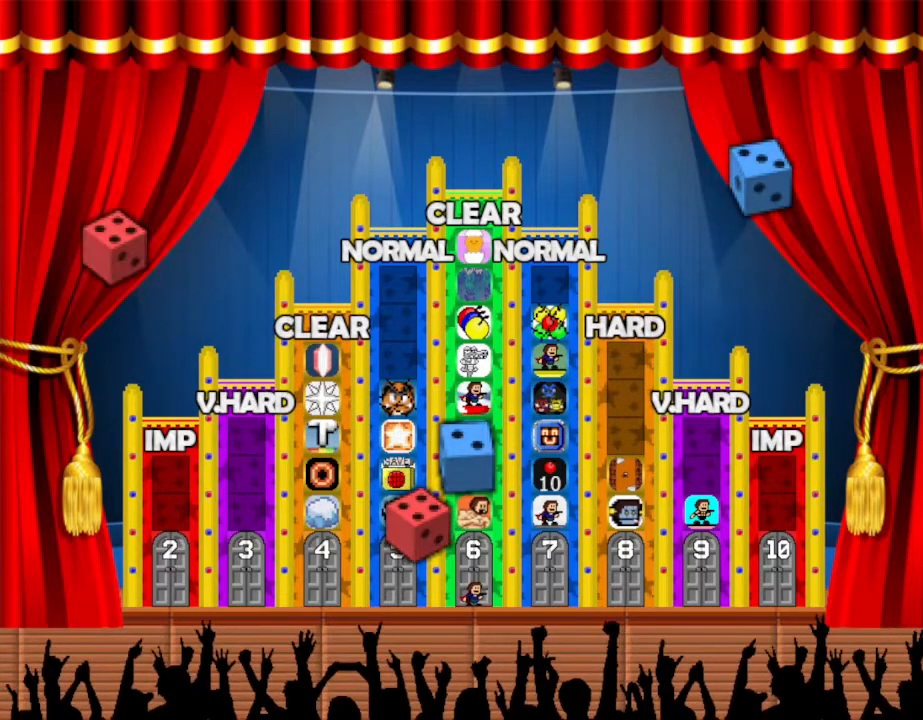
{"keys": [], "events": []}
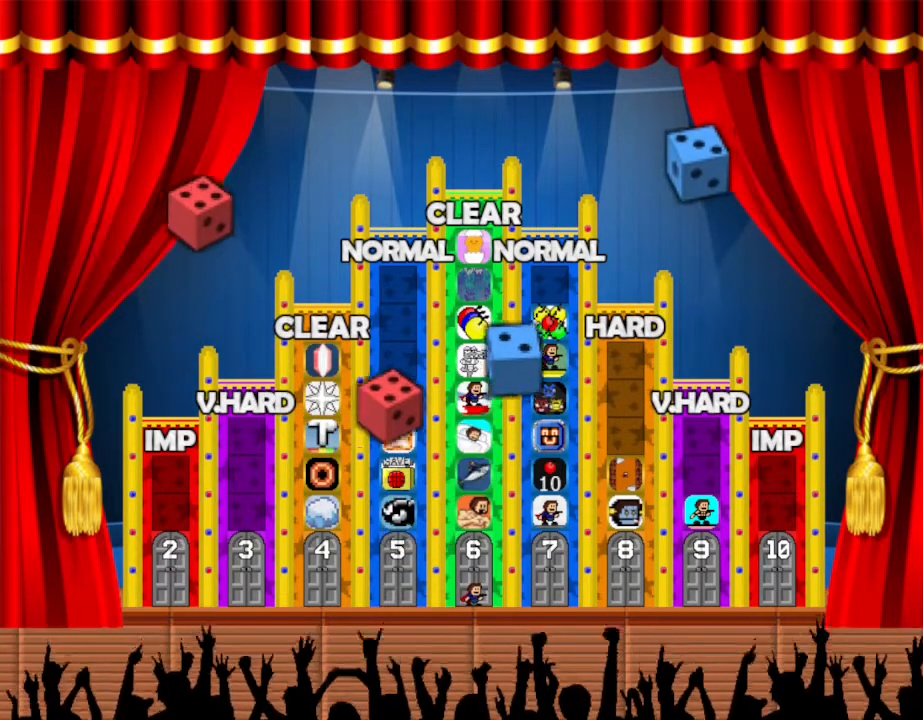
{"keys": [], "events": []}
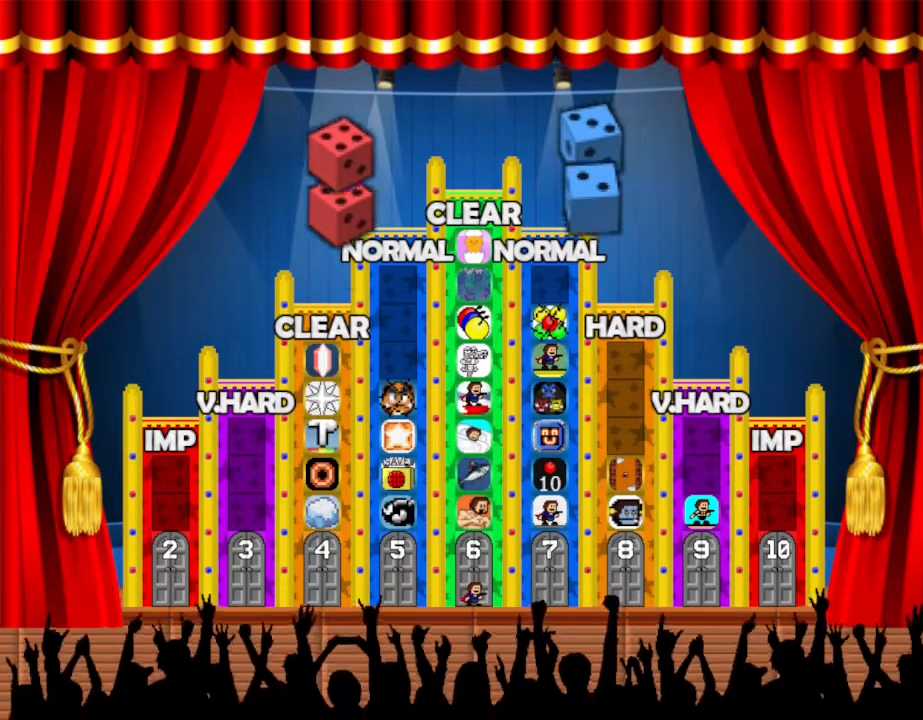
{"keys": [], "events": []}
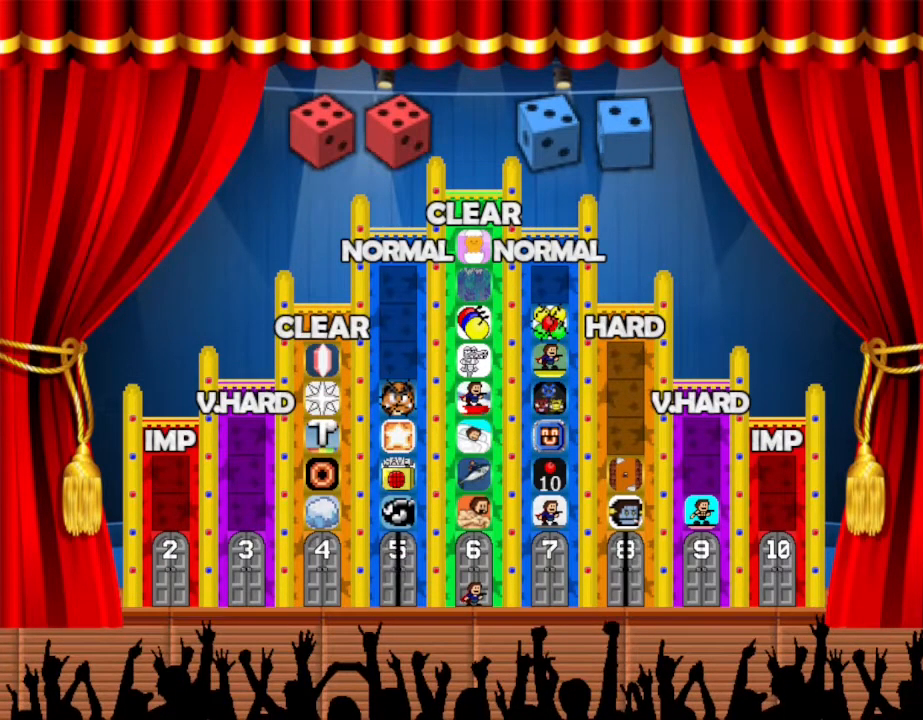
{"keys": [], "events": []}
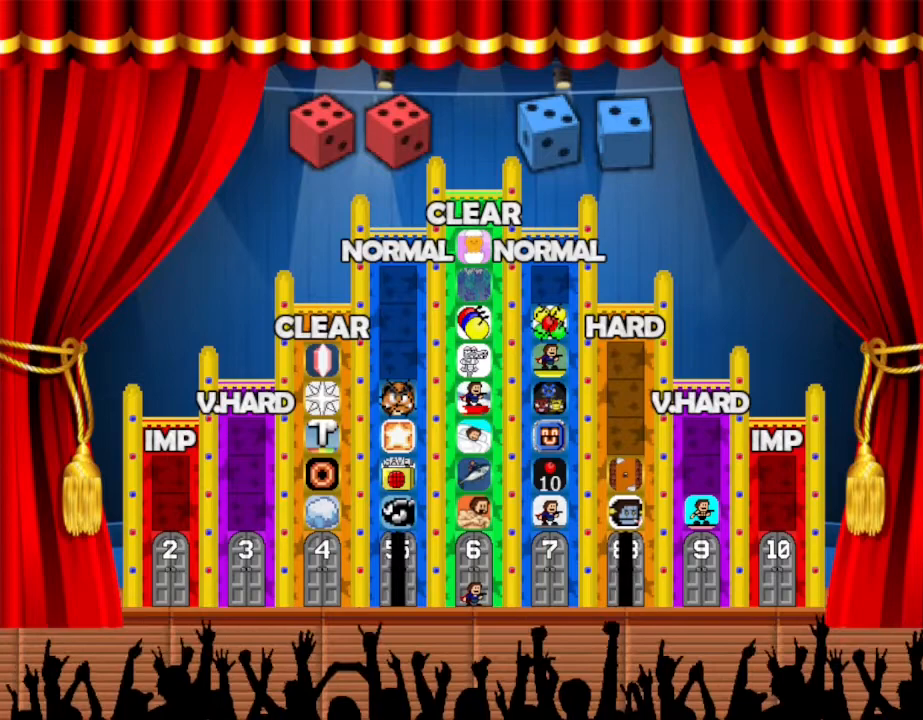
{"keys": [], "events": []}
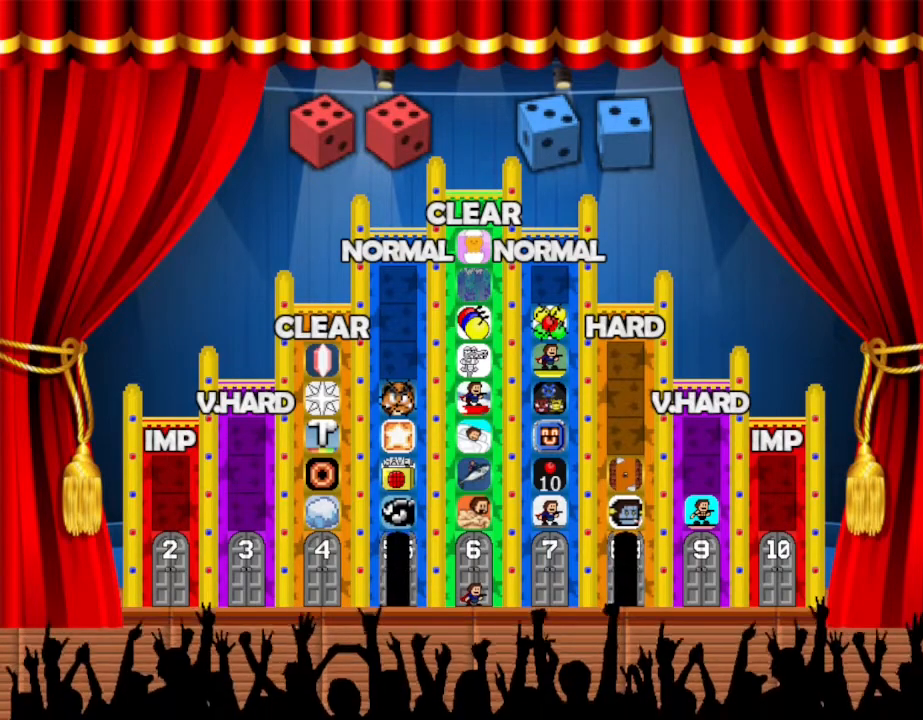
{"keys": [], "events": [[33, "left", "down"], [250, "left", "up"]]}
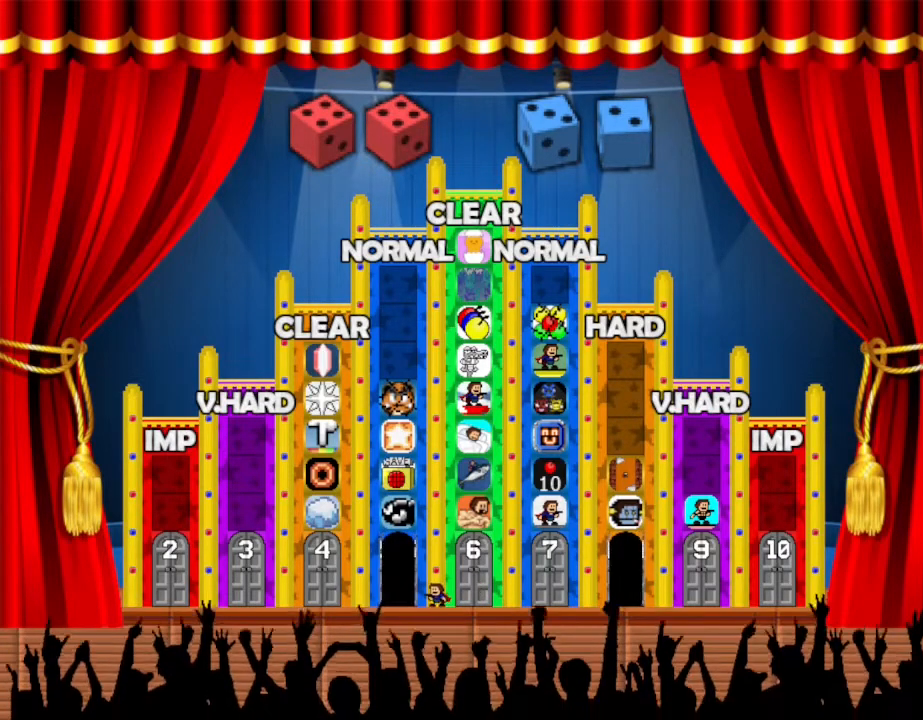
{"keys": ["right"], "events": [[400, "right", "down"]]}
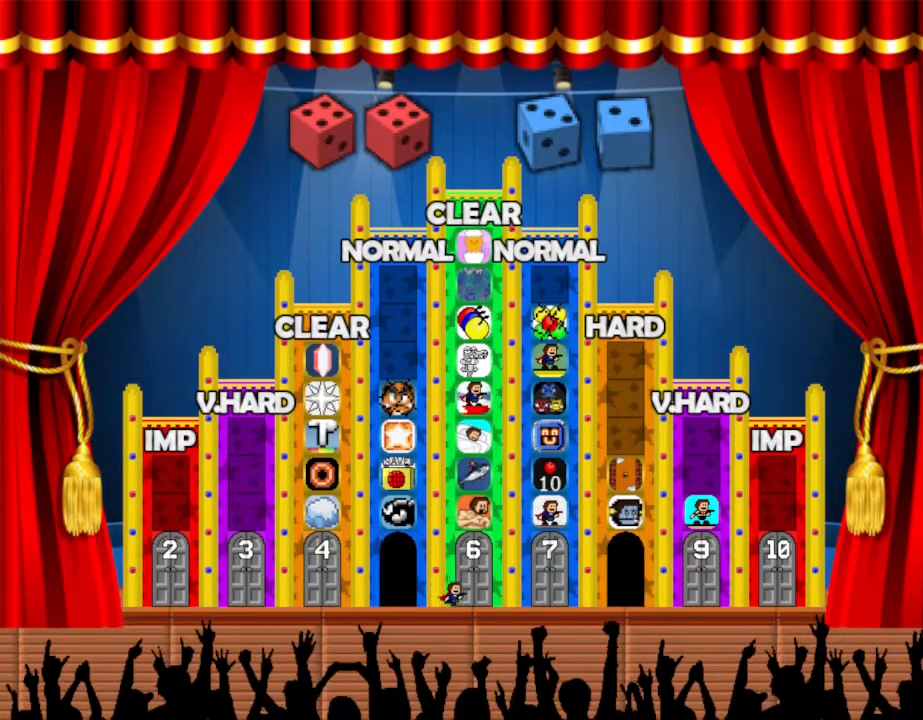
{"keys": ["left"], "events": [[133, "right", "up"], [350, "left", "down"]]}
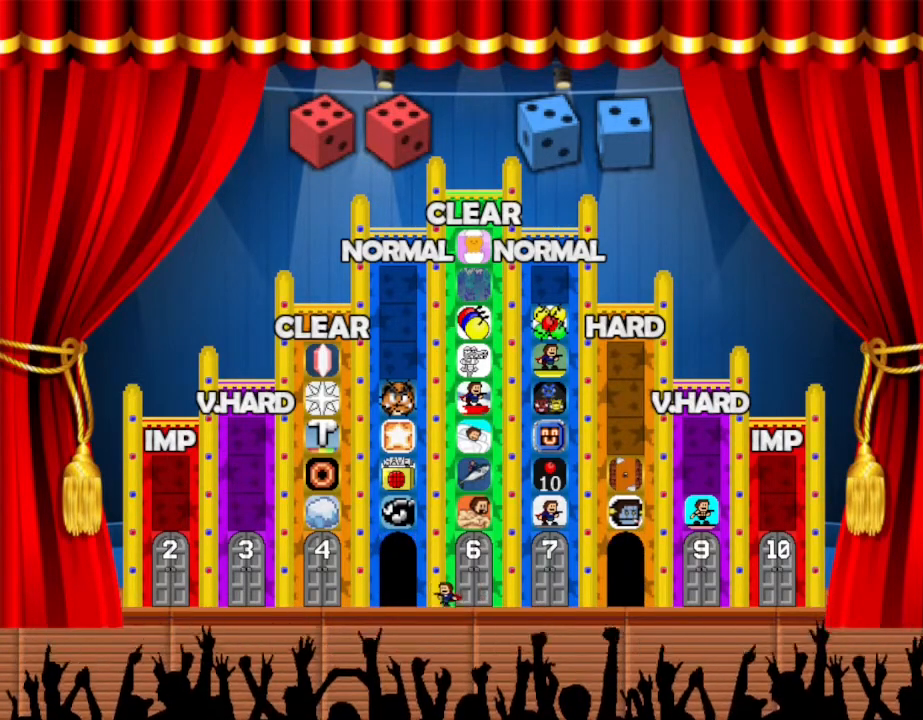
{"keys": [], "events": [[117, "left", "up"]]}
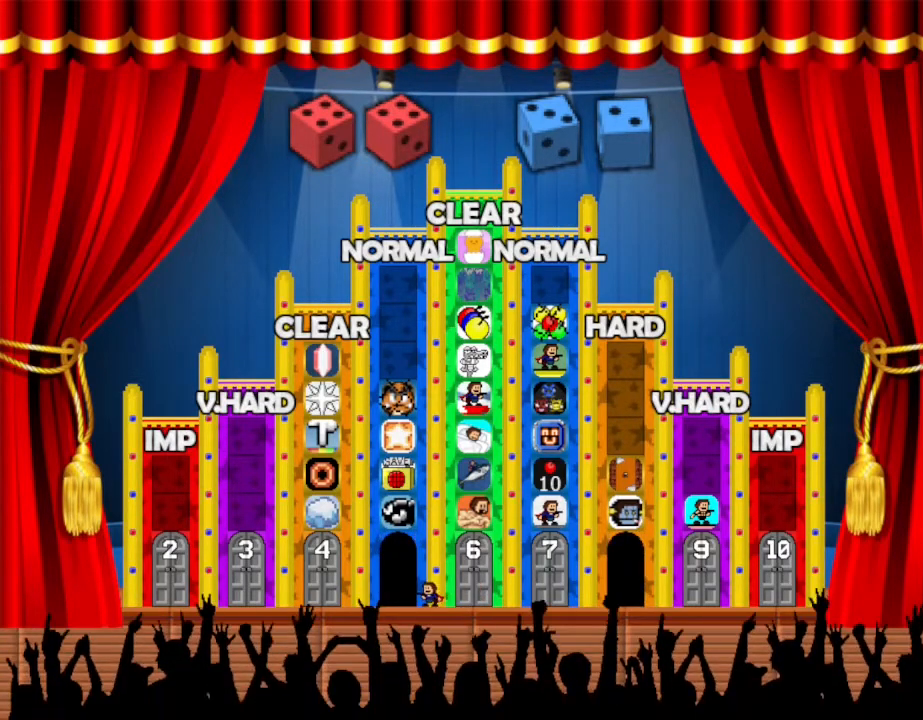
{"keys": [], "events": [[300, "left", "down"], [400, "left", "up"]]}
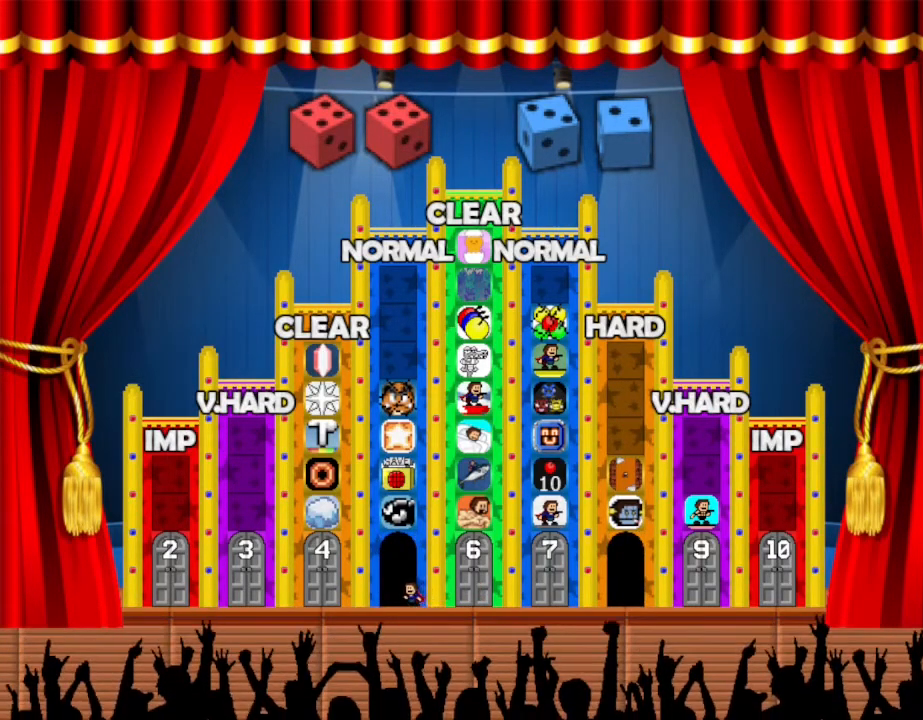
{"keys": [], "events": []}
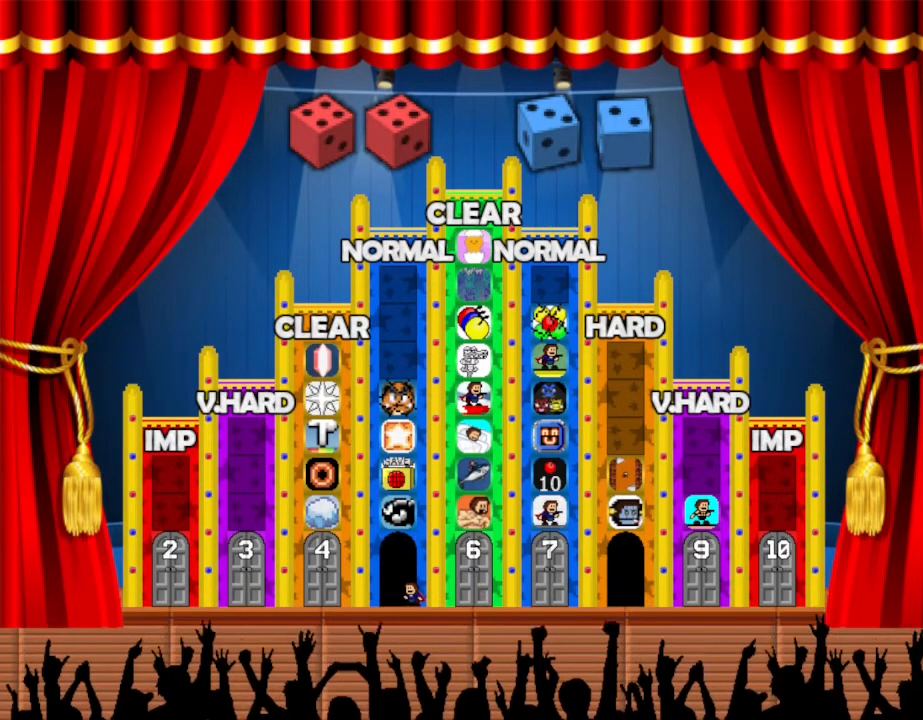
{"keys": [], "events": []}
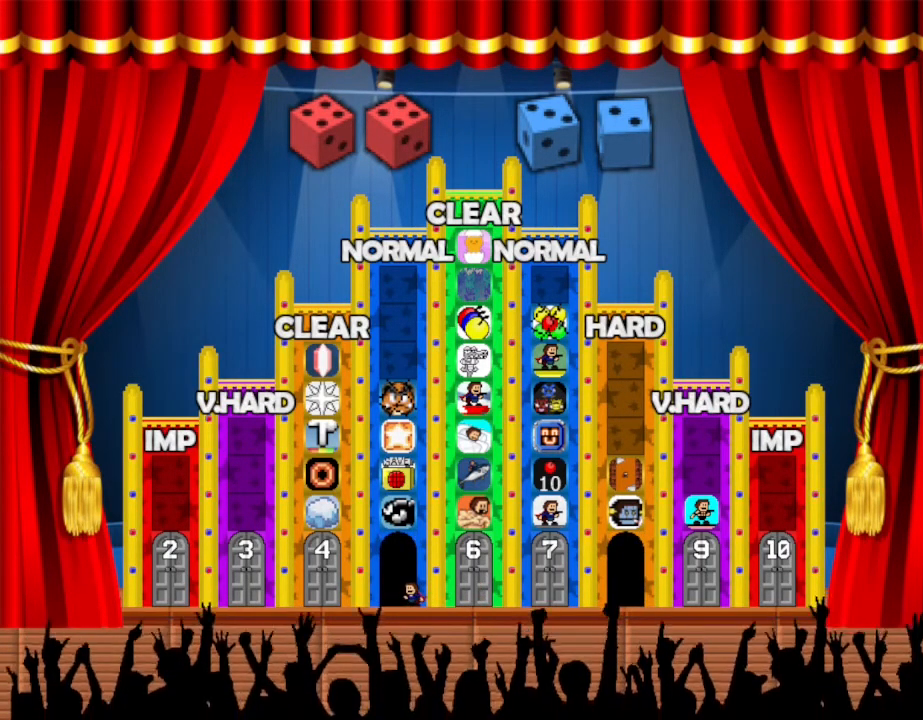
{"keys": [], "events": []}
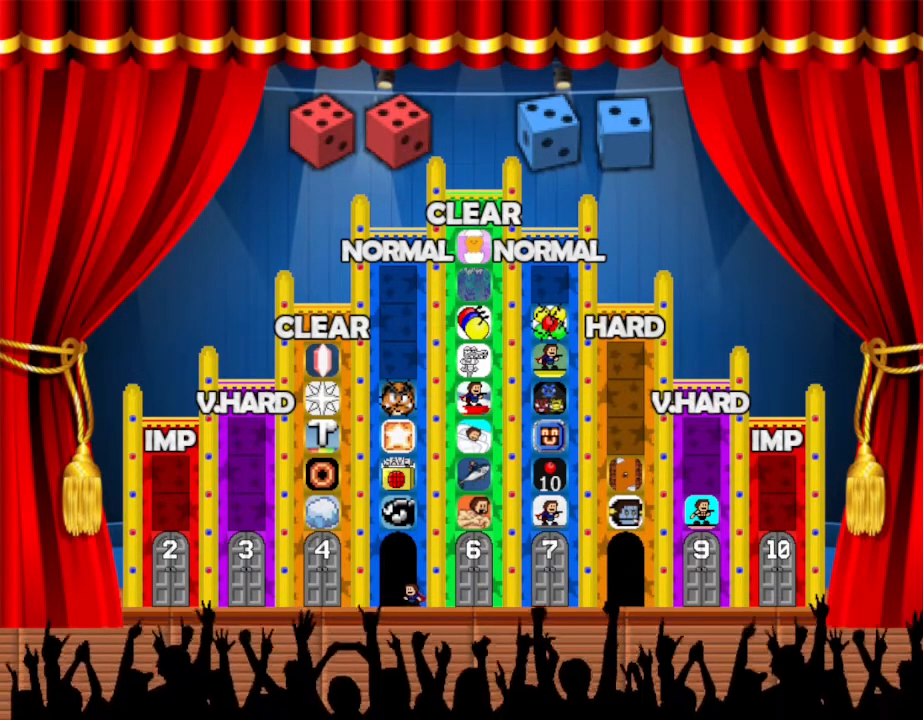
{"keys": [], "events": []}
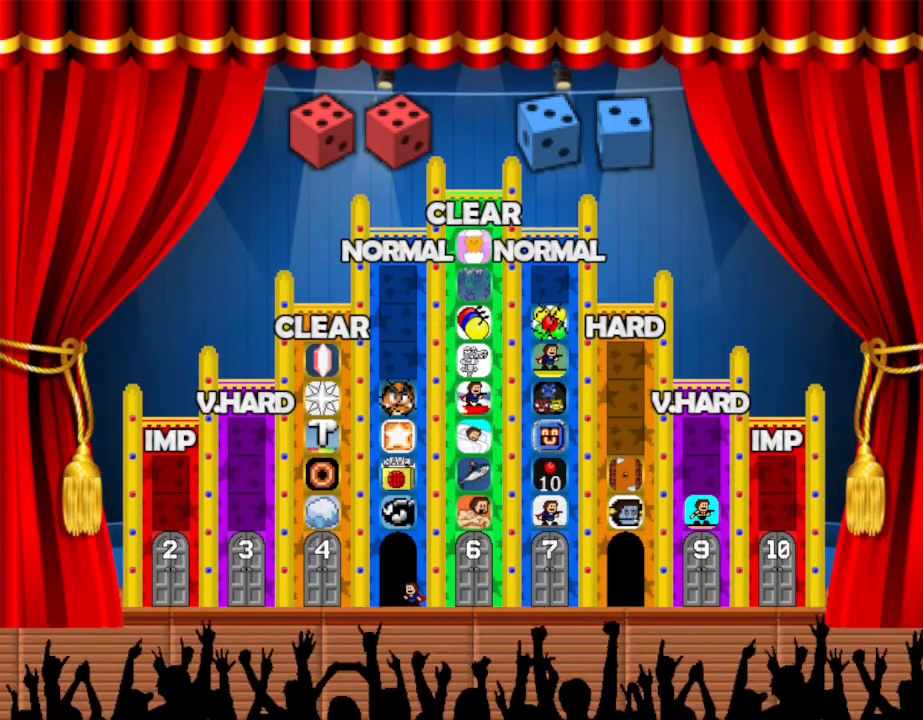
{"keys": [], "events": [[417, "right", "down"], [500, "right", "up"]]}
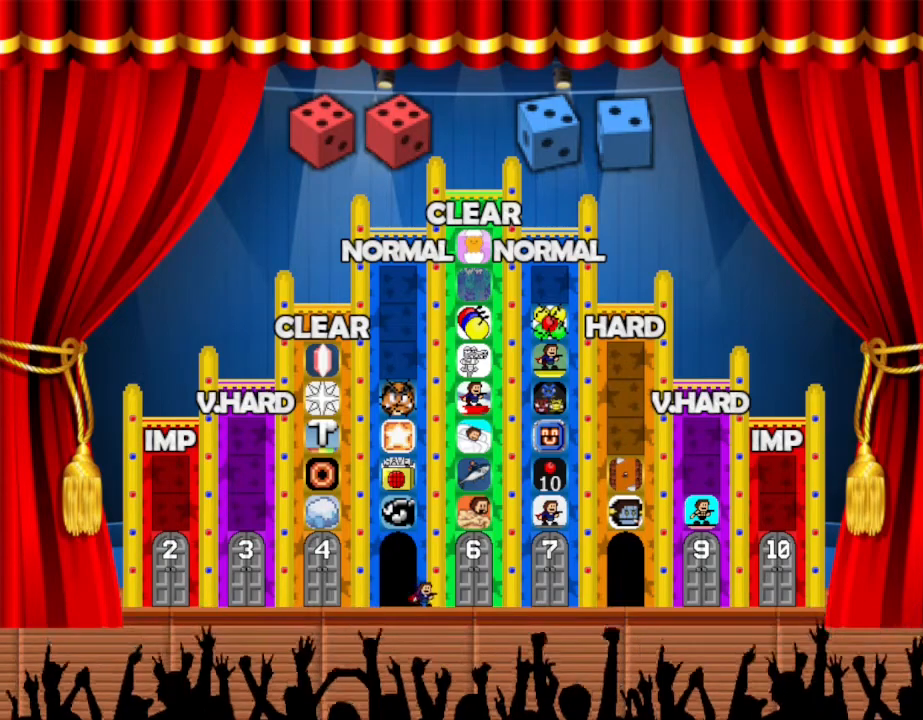
{"keys": ["up"], "events": [[117, "left", "down"], [233, "left", "up"], [500, "up", "down"]]}
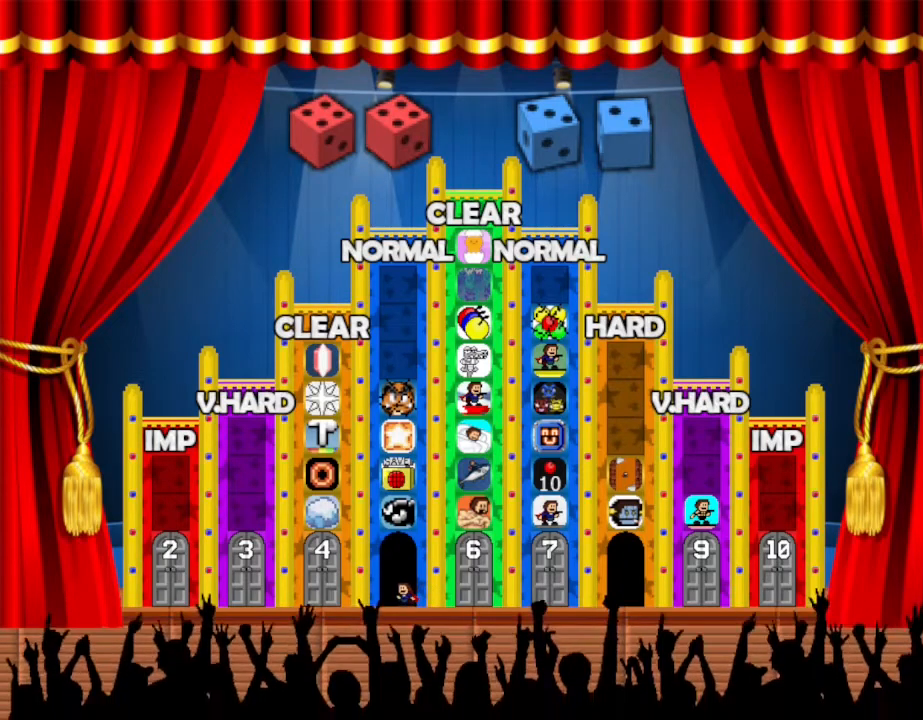
{"keys": [], "events": [[333, "up", "up"]]}
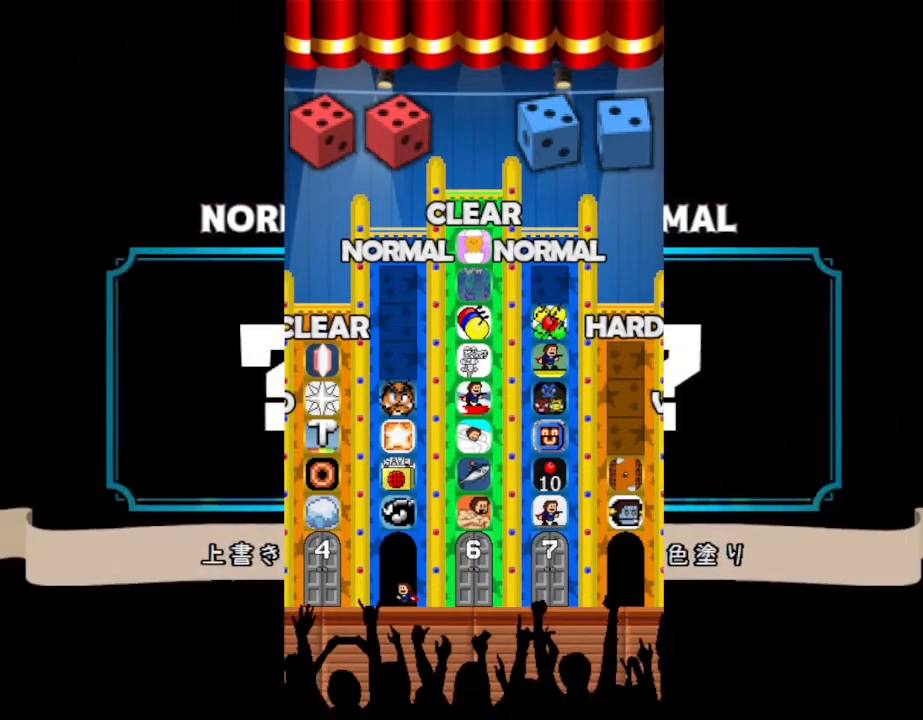
{"keys": [], "events": []}
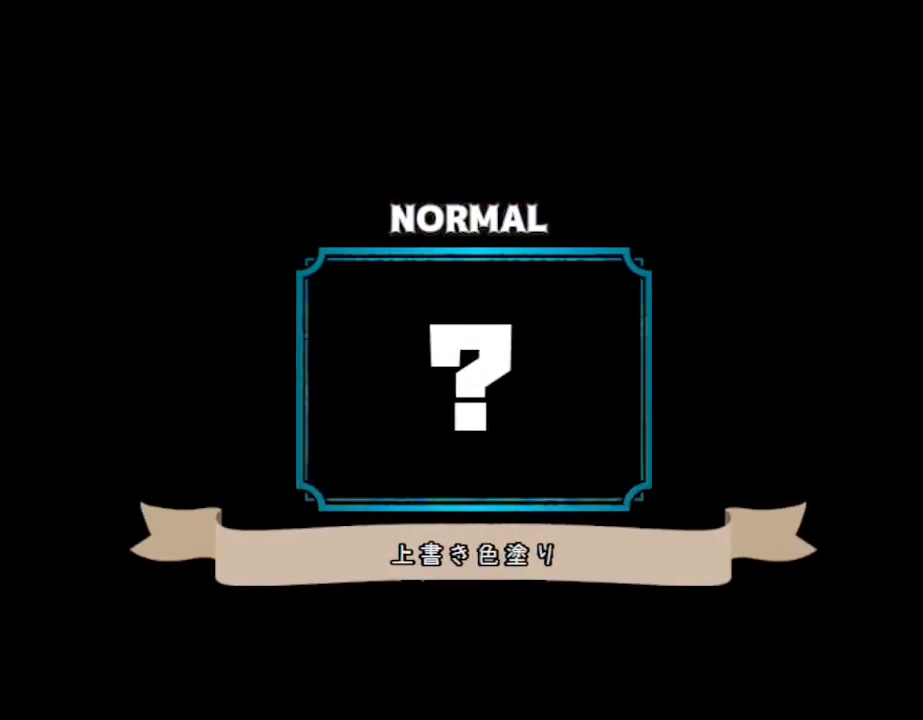
{"keys": [], "events": []}
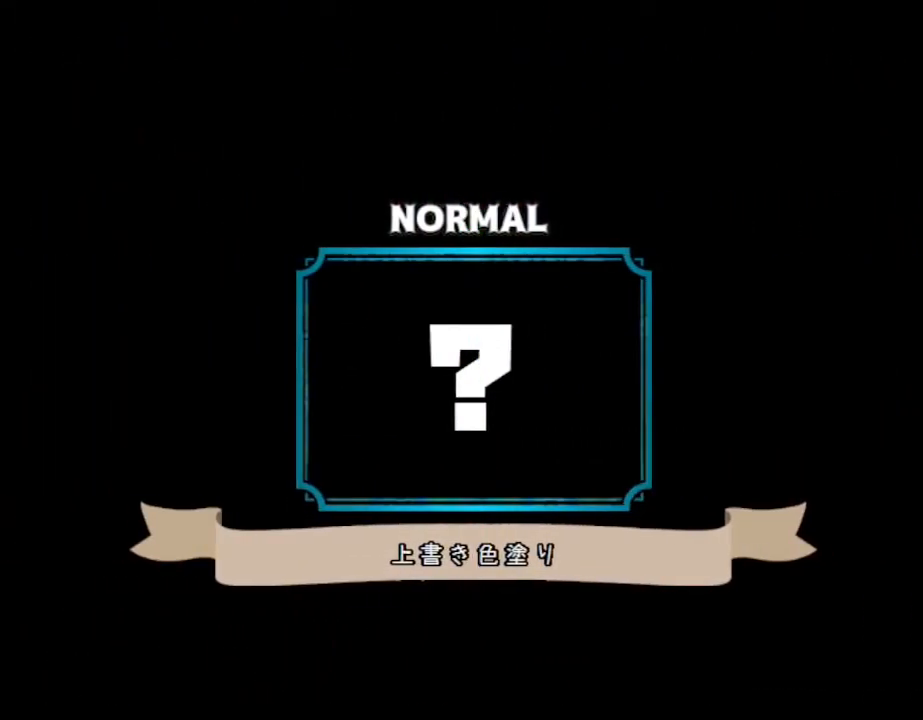
{"keys": [], "events": []}
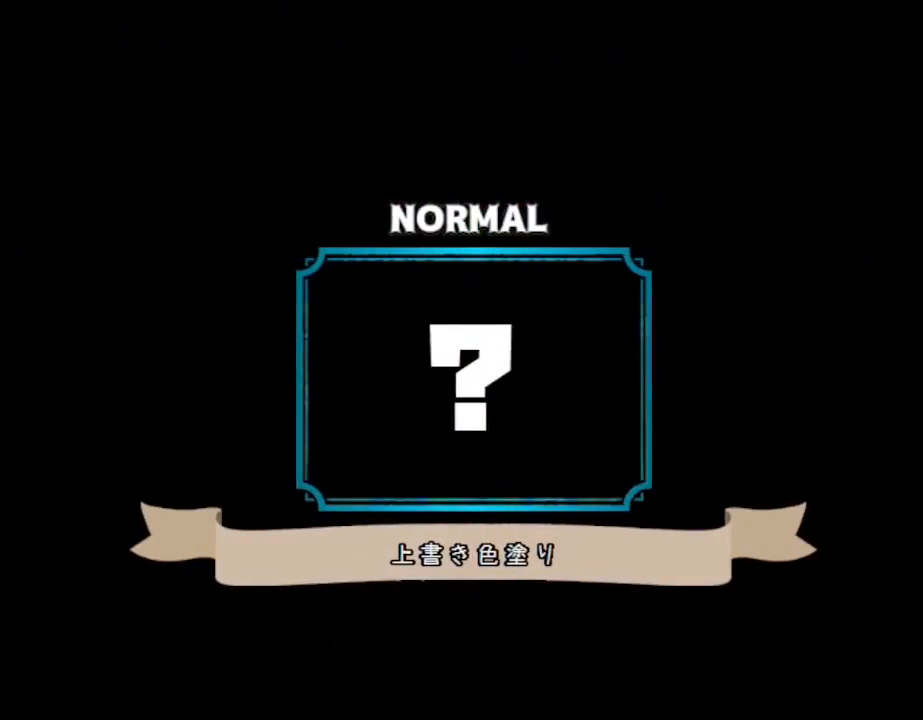
{"keys": [], "events": []}
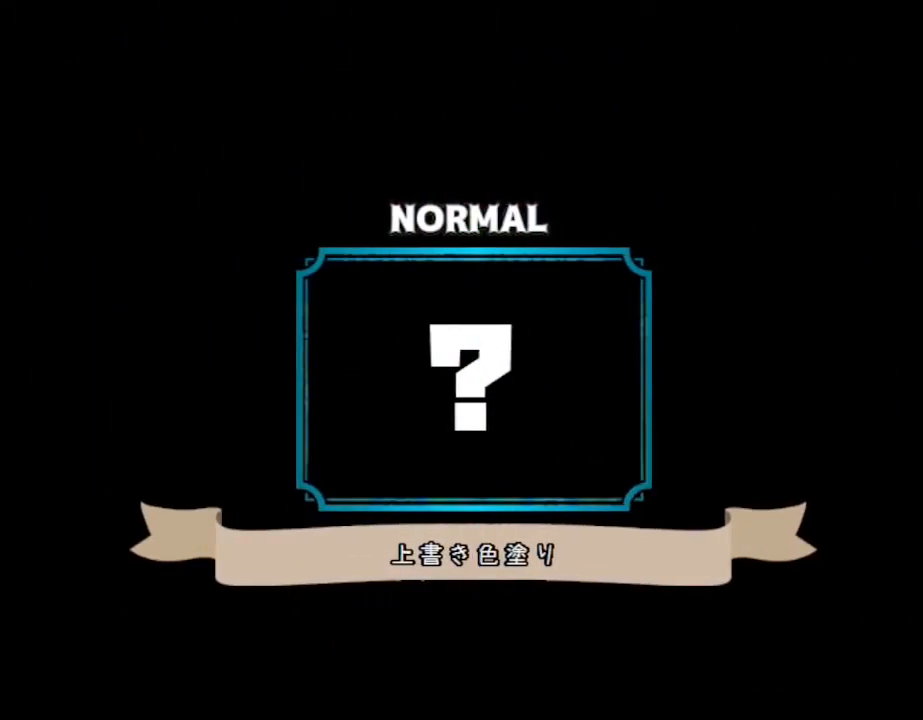
{"keys": [], "events": []}
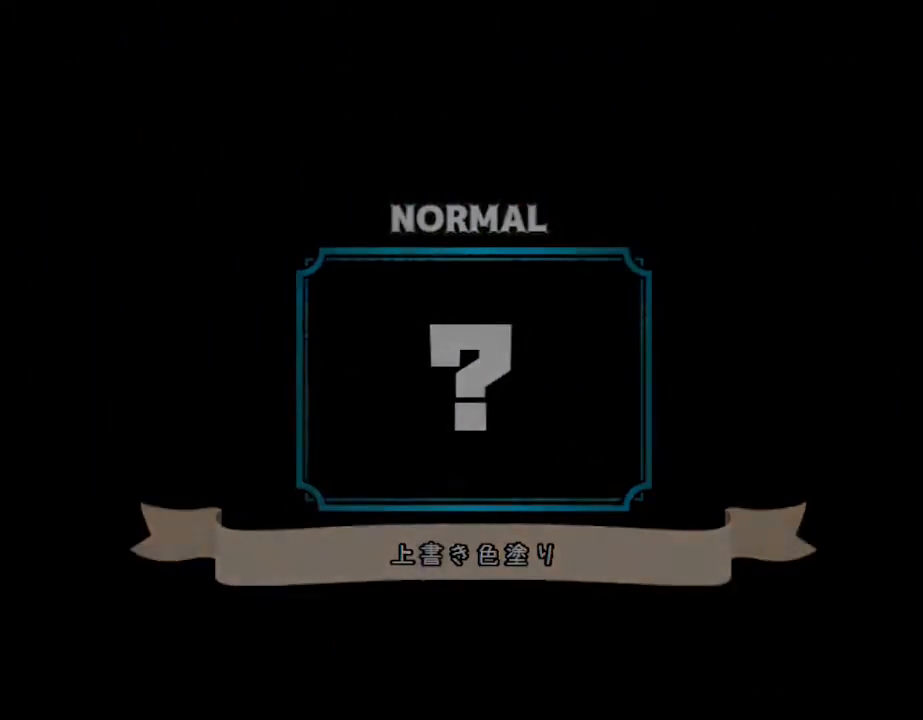
{"keys": [], "events": []}